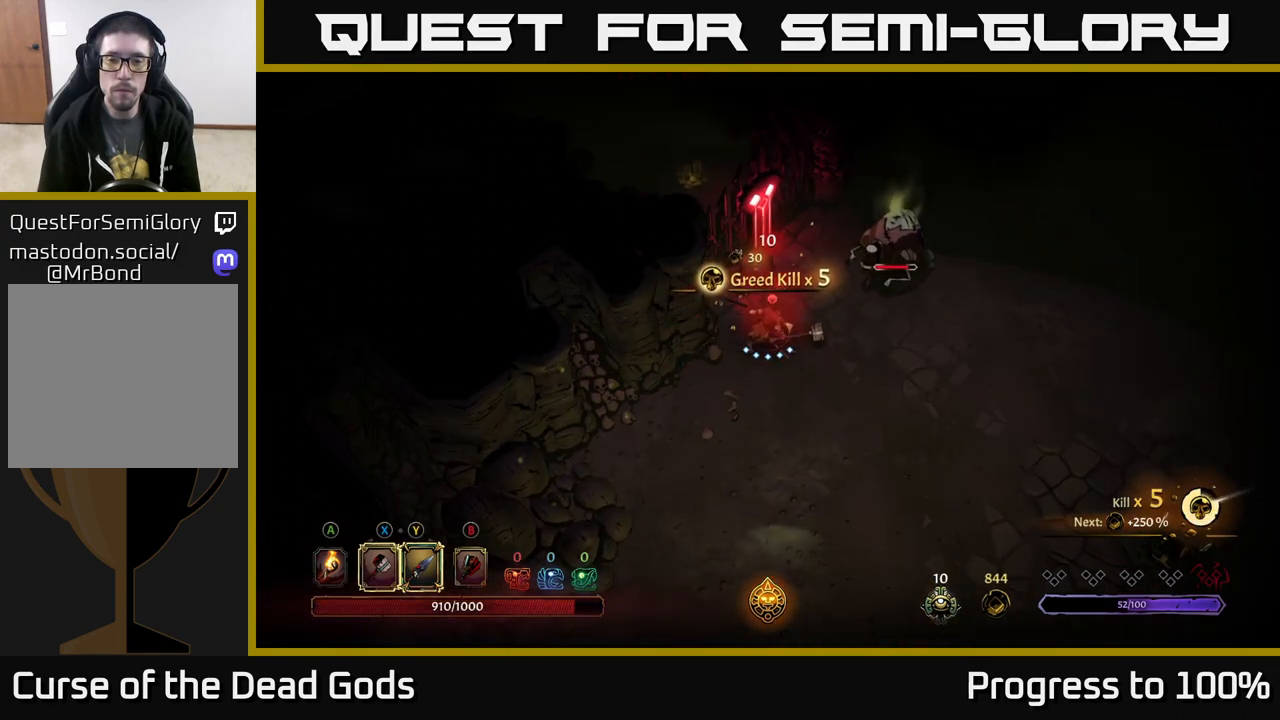
Gameplay with a controller (Xbox layout); each line is a JSON object with the inputs held at the frame after it. "events" lists button and stick changes between this image and that frame as [ms after this image, input, new state], when the widget could be followed in between.
{"buttons": [], "left_stick": "center", "right_stick": "center", "events": [[167, "Y", "up"], [450, "left_stick", "center"]]}
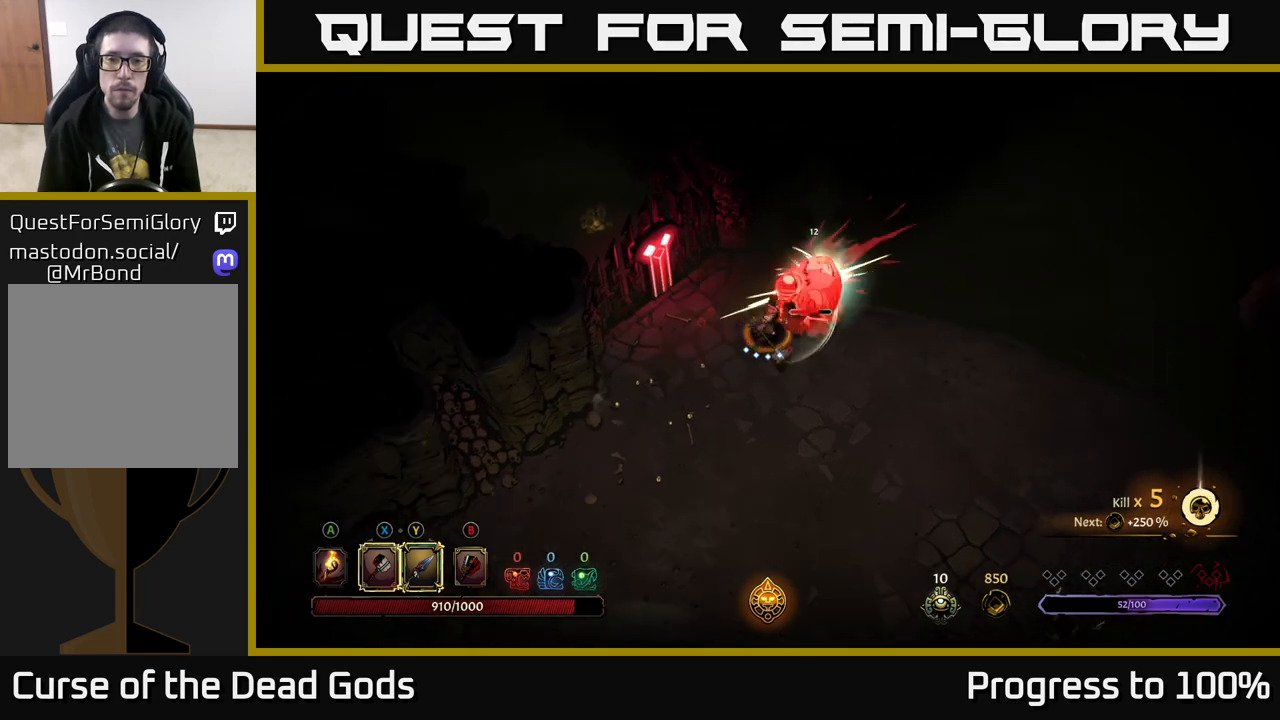
{"buttons": [], "left_stick": "right", "right_stick": "center", "events": [[467, "left_stick", "right"]]}
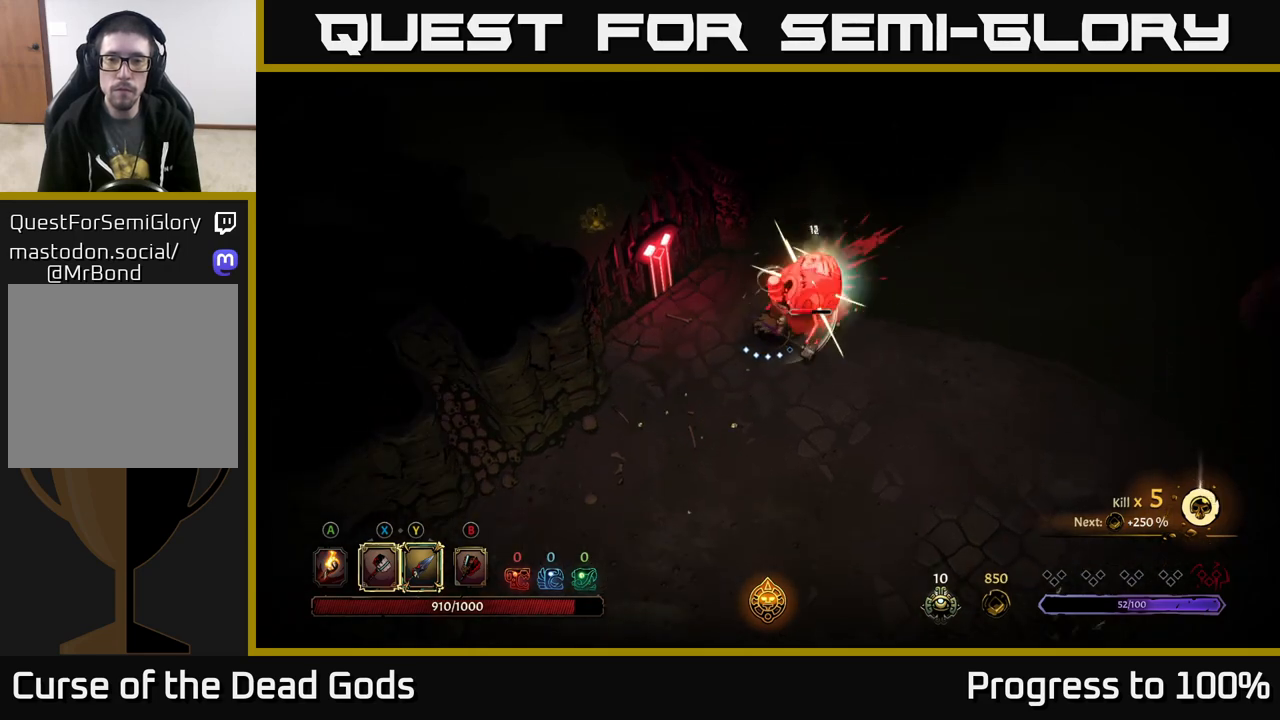
{"buttons": [], "left_stick": "right", "right_stick": "center", "events": [[17, "X", "down"], [200, "X", "up"]]}
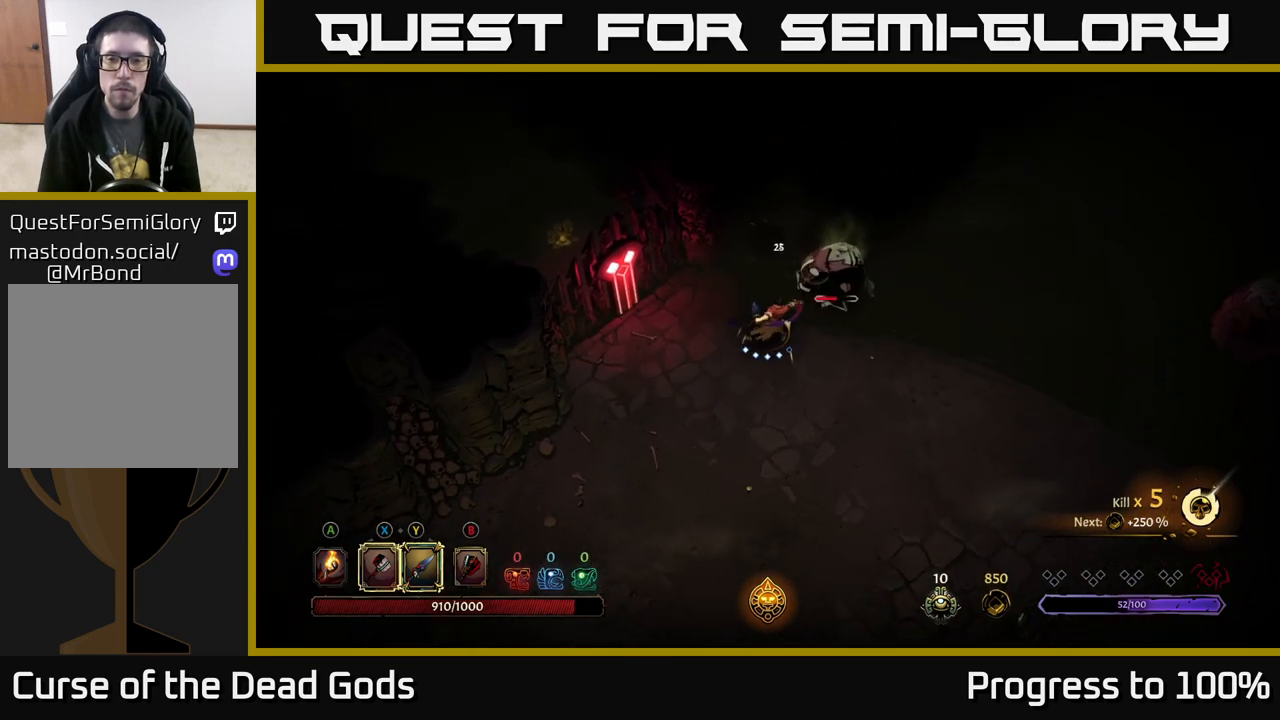
{"buttons": [], "left_stick": "right", "right_stick": "center", "events": [[83, "X", "down"], [300, "X", "up"]]}
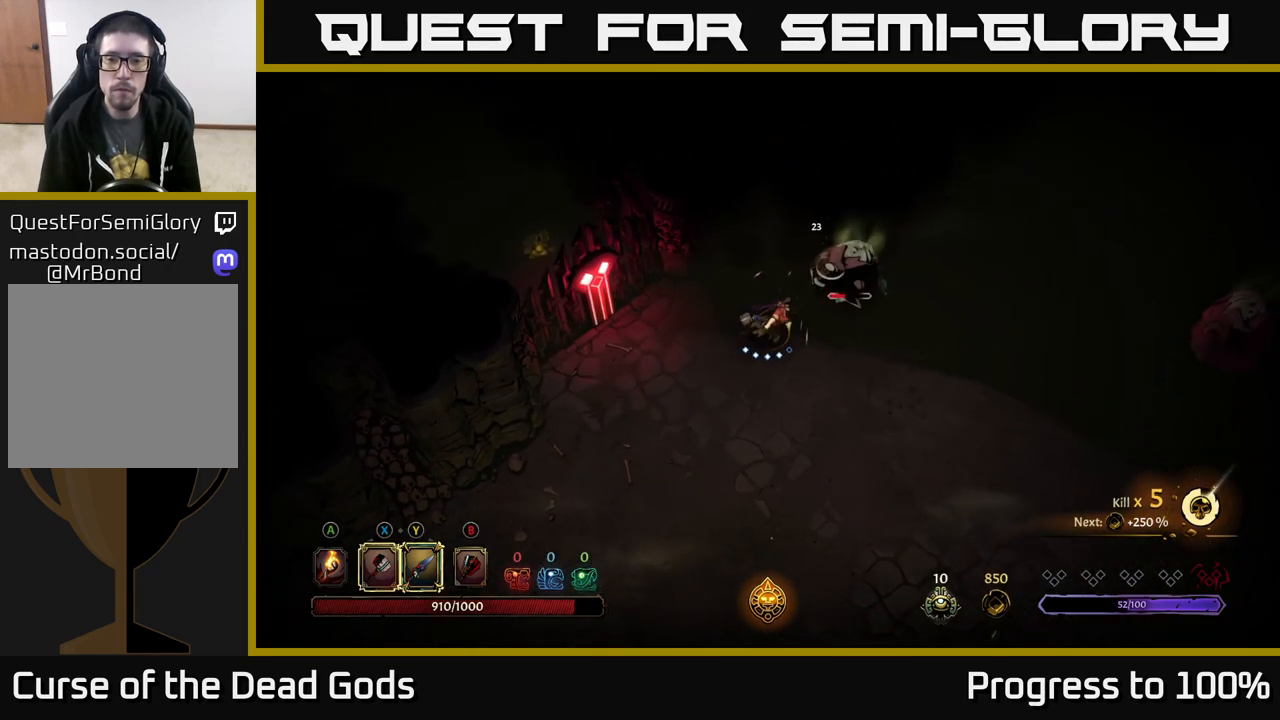
{"buttons": [], "left_stick": "right", "right_stick": "center", "events": [[133, "Y", "down"], [250, "Y", "up"]]}
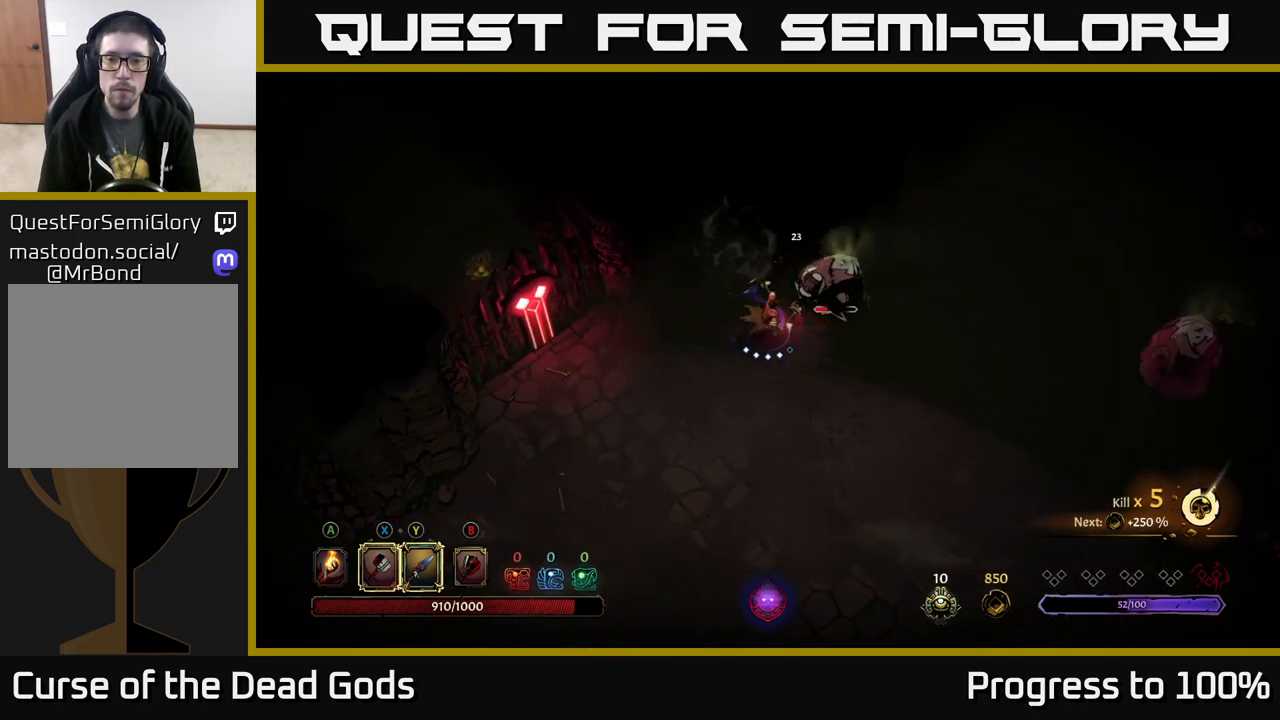
{"buttons": [], "left_stick": "down", "right_stick": "center", "events": [[117, "left_stick", "center"], [500, "left_stick", "down"]]}
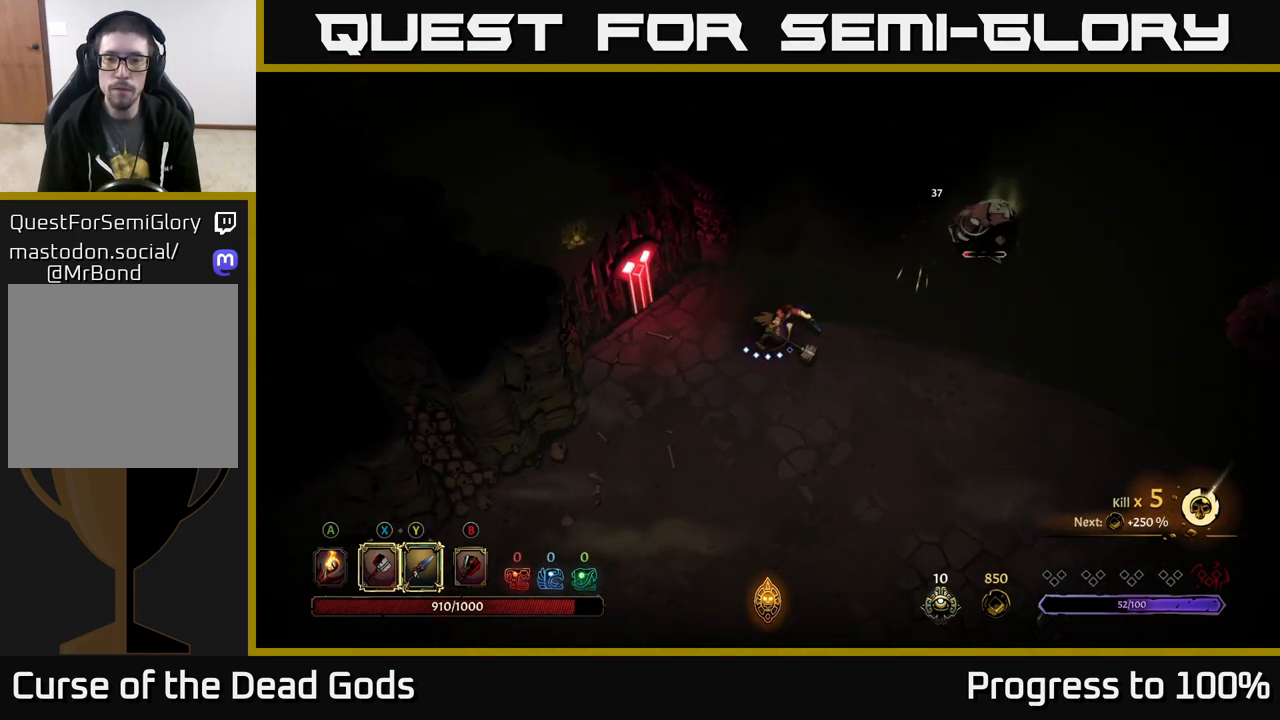
{"buttons": [], "left_stick": "right", "right_stick": "center", "events": [[50, "left_stick", "down-right"], [467, "left_stick", "right"]]}
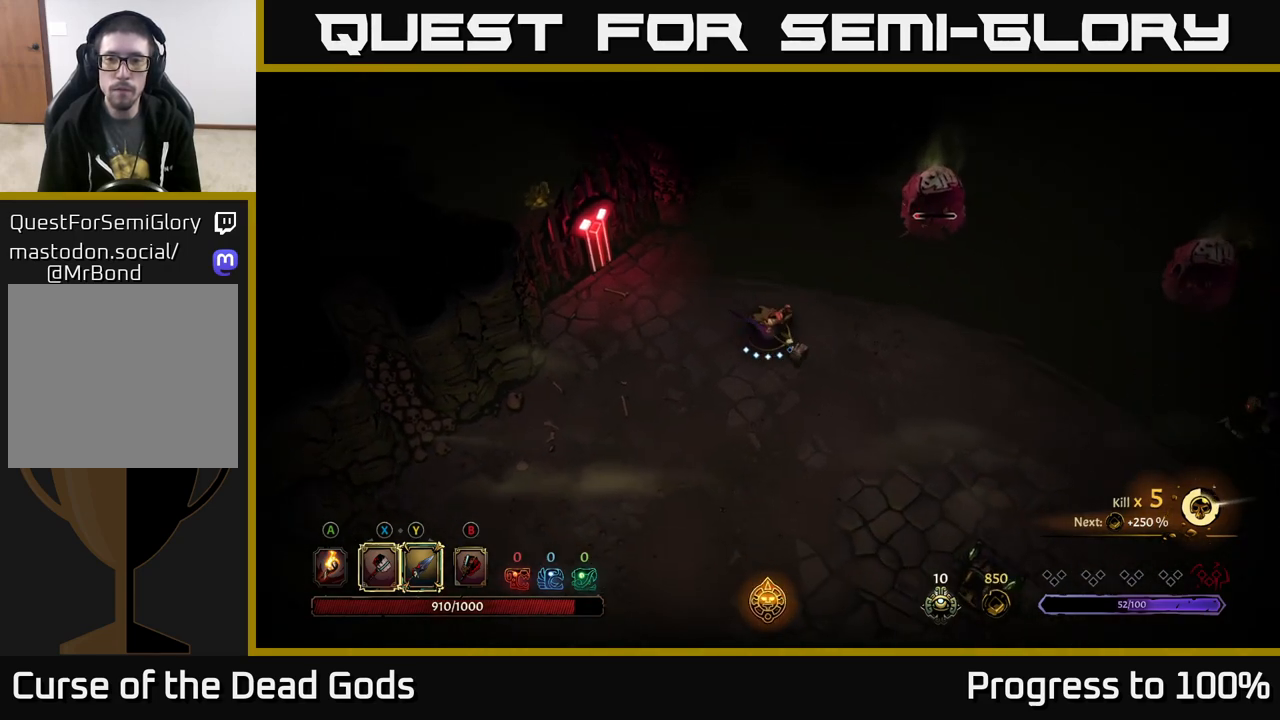
{"buttons": [], "left_stick": "up-right", "right_stick": "center", "events": [[233, "left_stick", "up-right"], [300, "Y", "down"], [383, "Y", "up"]]}
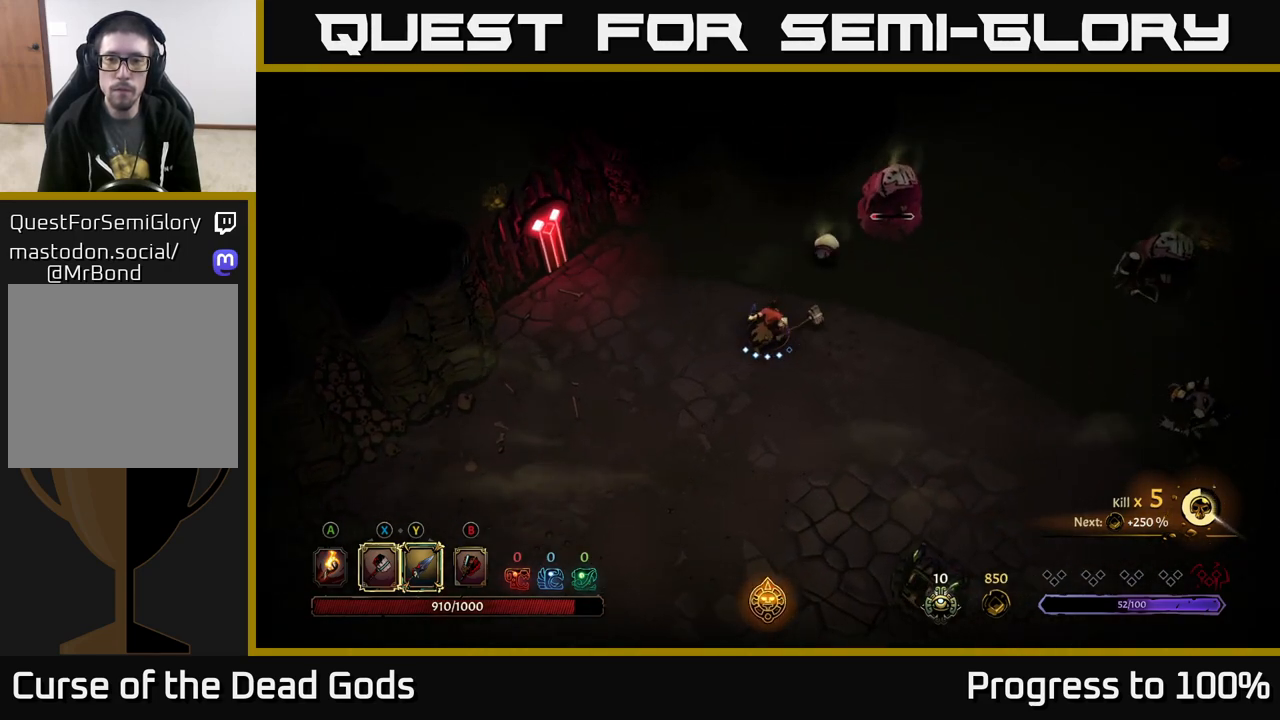
{"buttons": [], "left_stick": "up-right", "right_stick": "center", "events": [[283, "Y", "down"], [383, "Y", "up"]]}
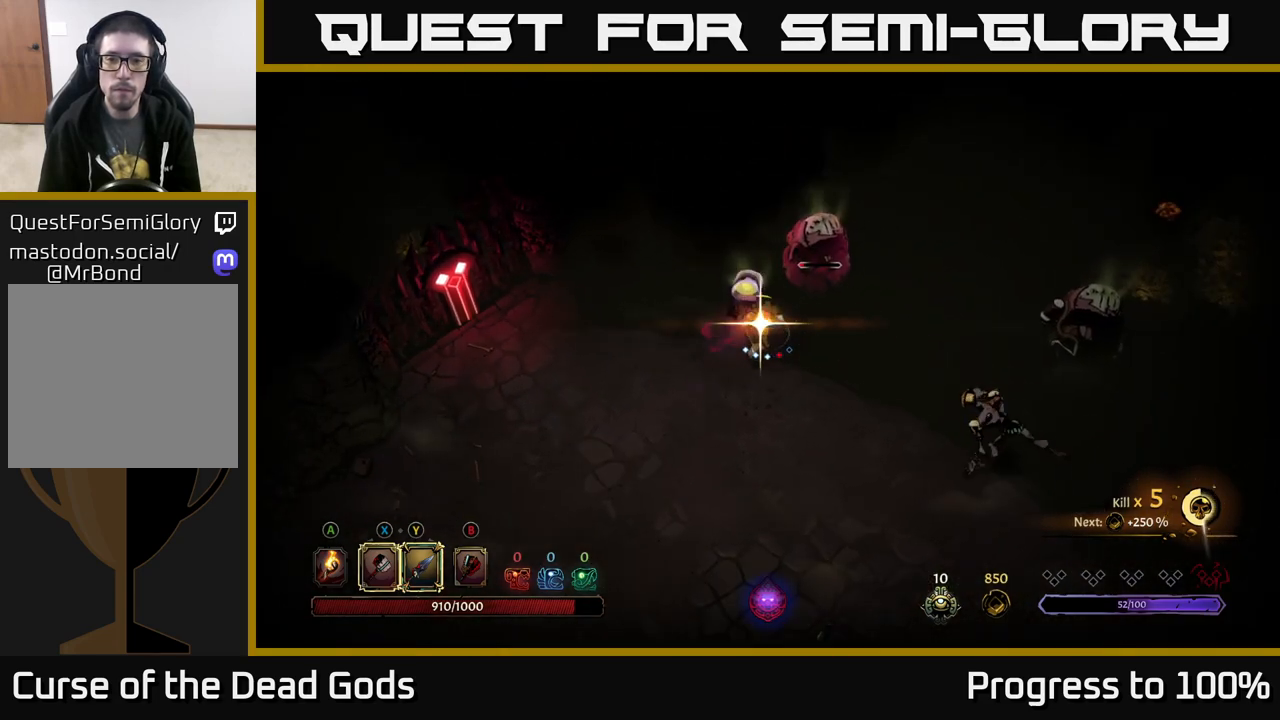
{"buttons": [], "left_stick": "left", "right_stick": "center", "events": [[200, "left_stick", "up"], [483, "left_stick", "left"]]}
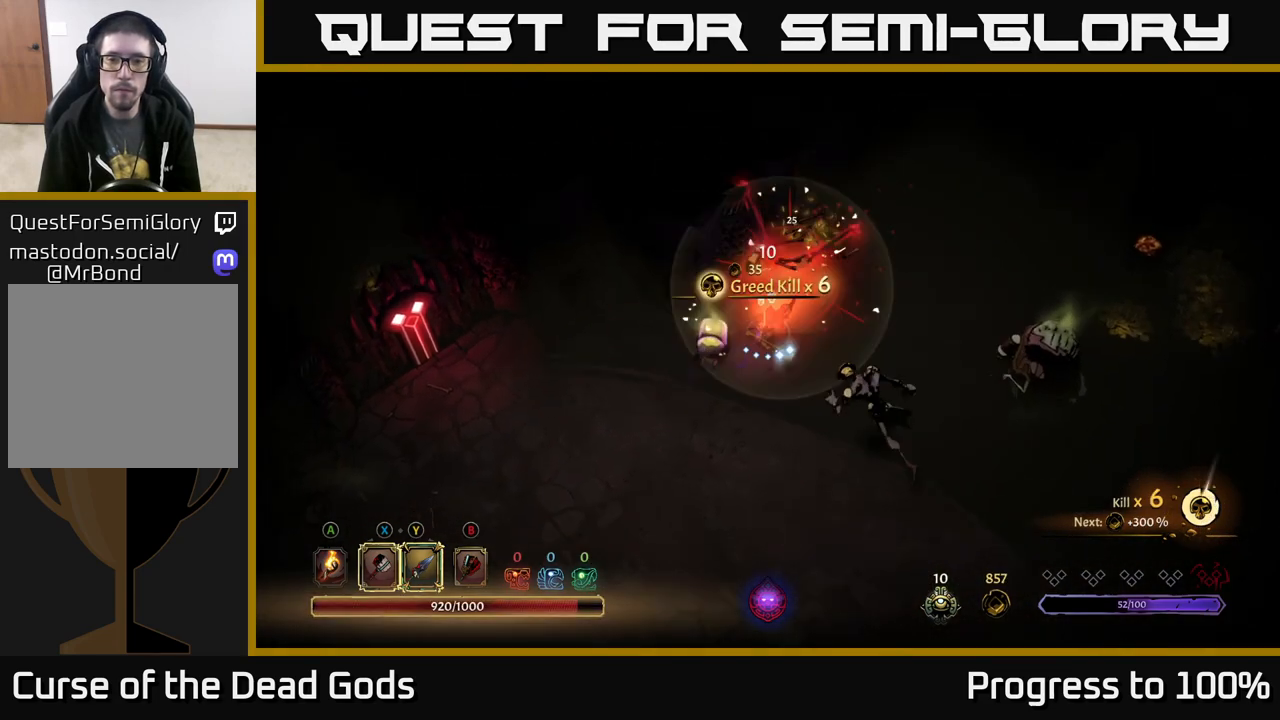
{"buttons": [], "left_stick": "down-left", "right_stick": "center", "events": [[17, "left_stick", "down-left"]]}
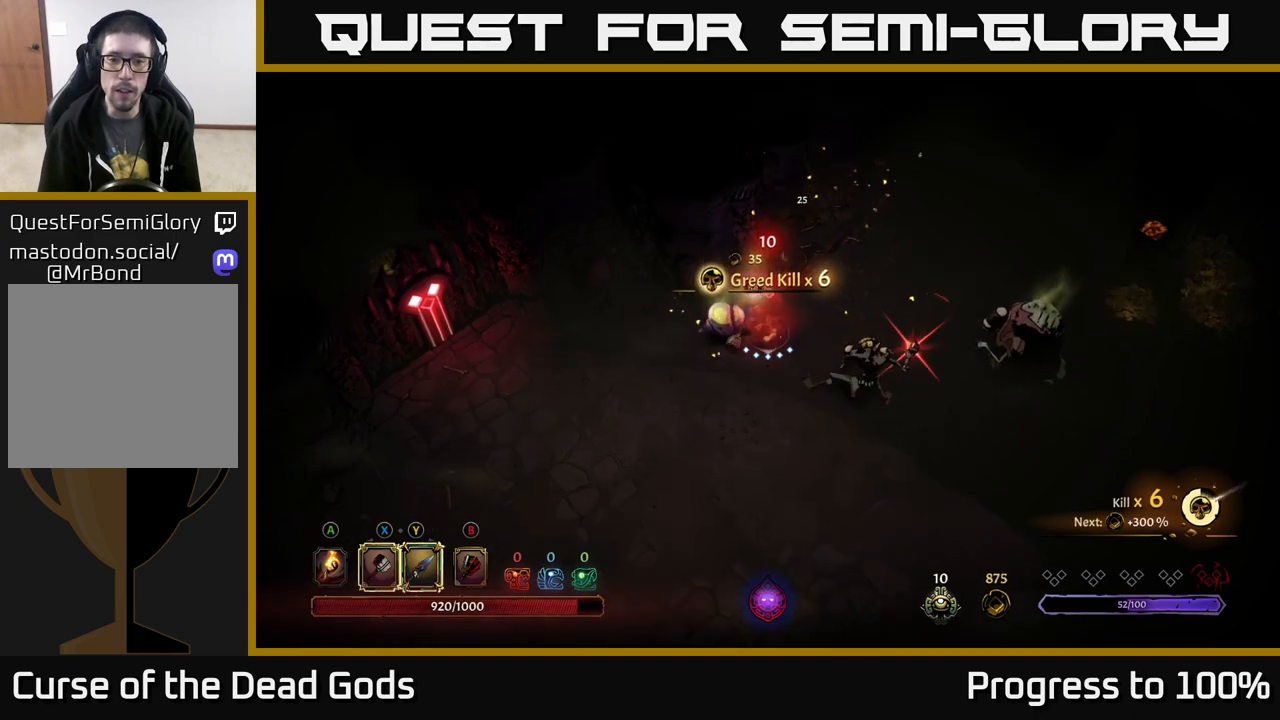
{"buttons": ["R2"], "left_stick": "down-right", "right_stick": "center", "events": [[233, "R2", "down"], [267, "left_stick", "down"], [433, "left_stick", "down-right"]]}
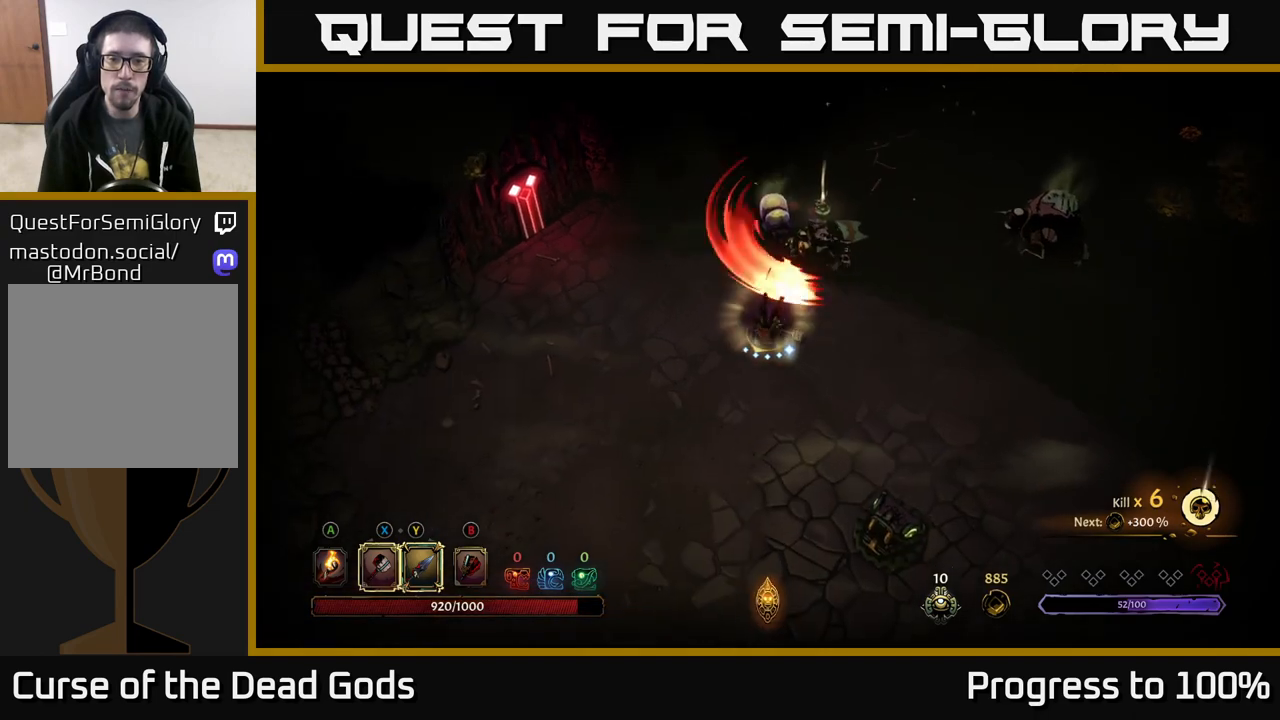
{"buttons": ["Y"], "left_stick": "up", "right_stick": "center", "events": [[33, "R2", "up"], [67, "left_stick", "center"], [267, "left_stick", "up-right"], [333, "Y", "down"], [467, "left_stick", "up"]]}
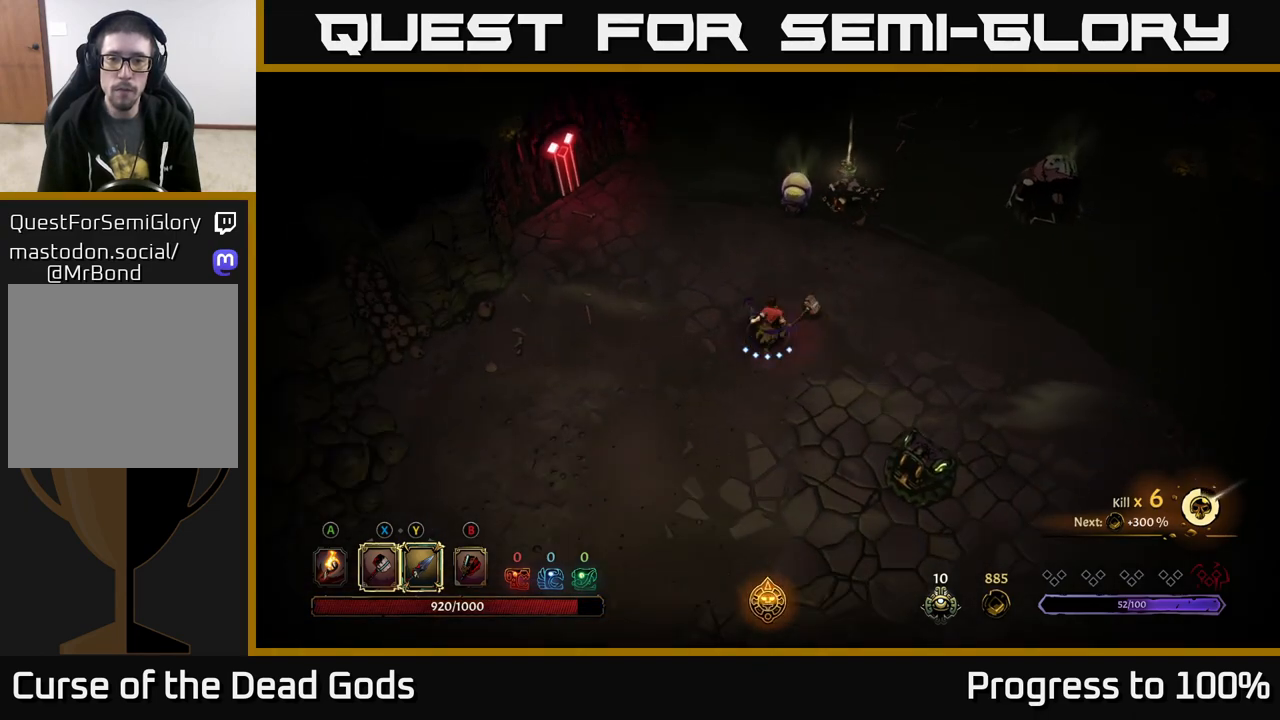
{"buttons": [], "left_stick": "up", "right_stick": "center", "events": [[150, "Y", "up"]]}
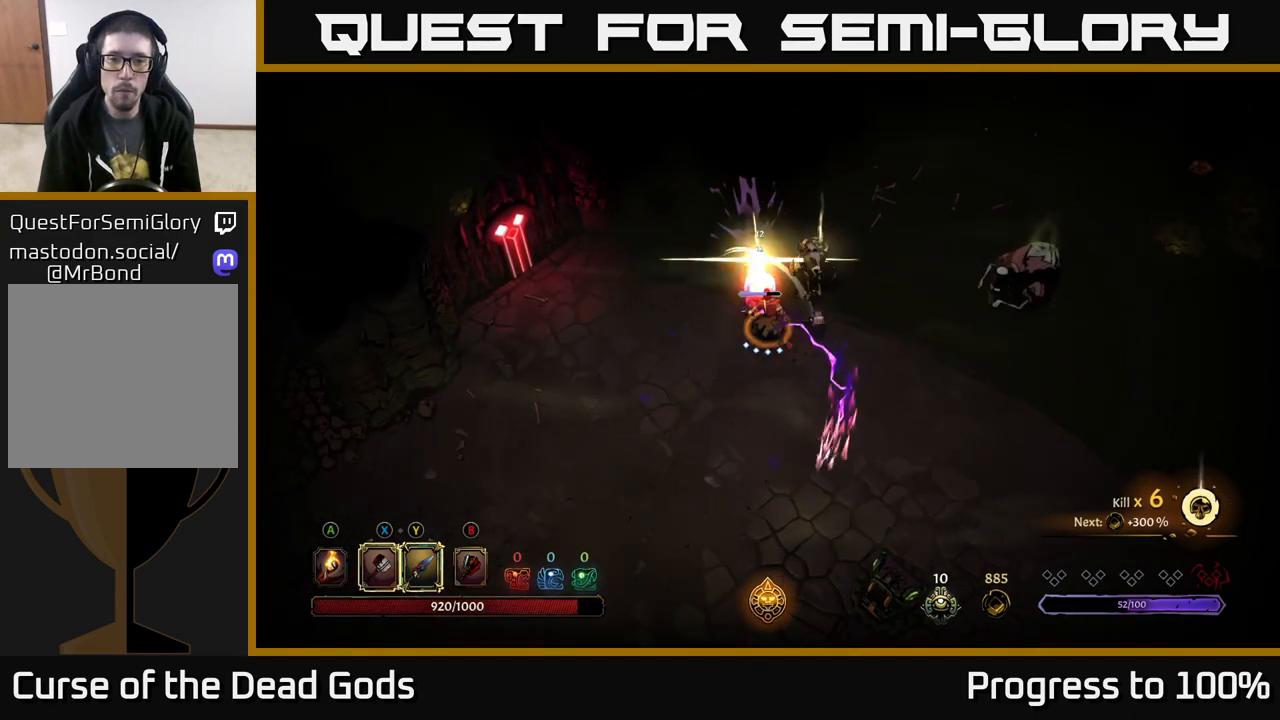
{"buttons": [], "left_stick": "up-right", "right_stick": "center", "events": [[467, "left_stick", "up-right"]]}
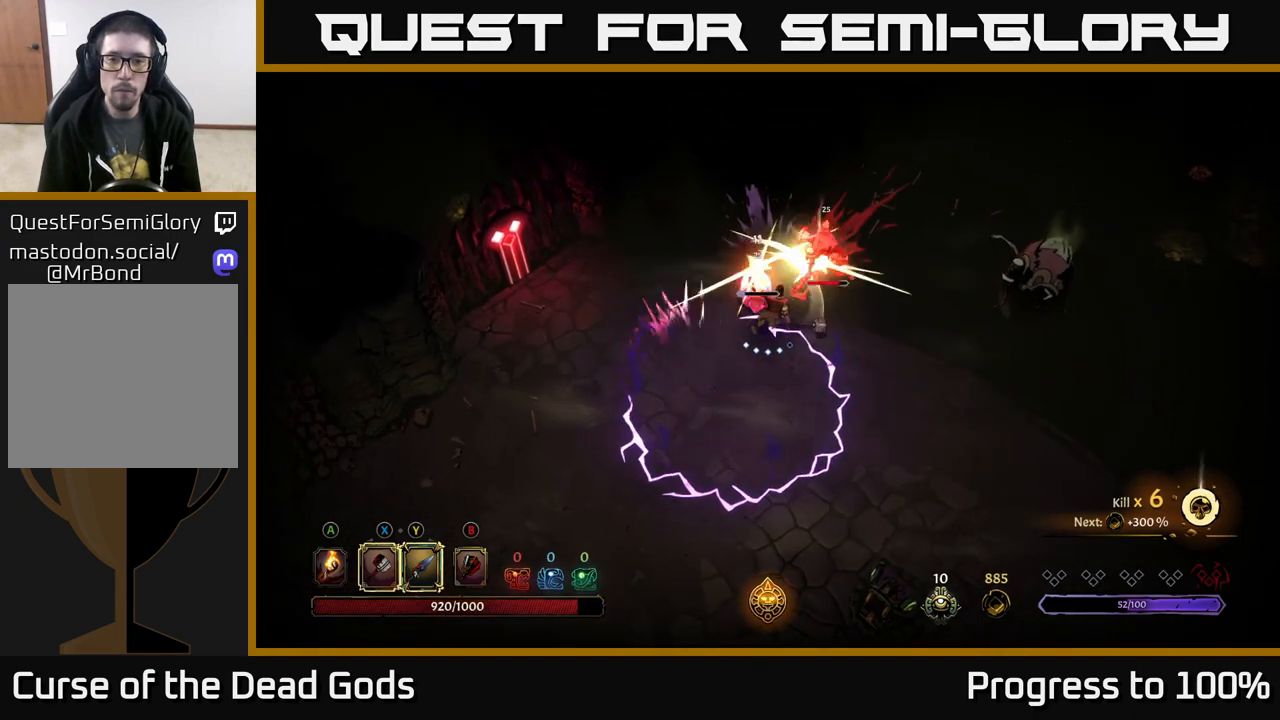
{"buttons": [], "left_stick": "down-right", "right_stick": "center", "events": [[33, "left_stick", "right"], [150, "R2", "down"], [267, "R2", "up"], [317, "left_stick", "down-right"]]}
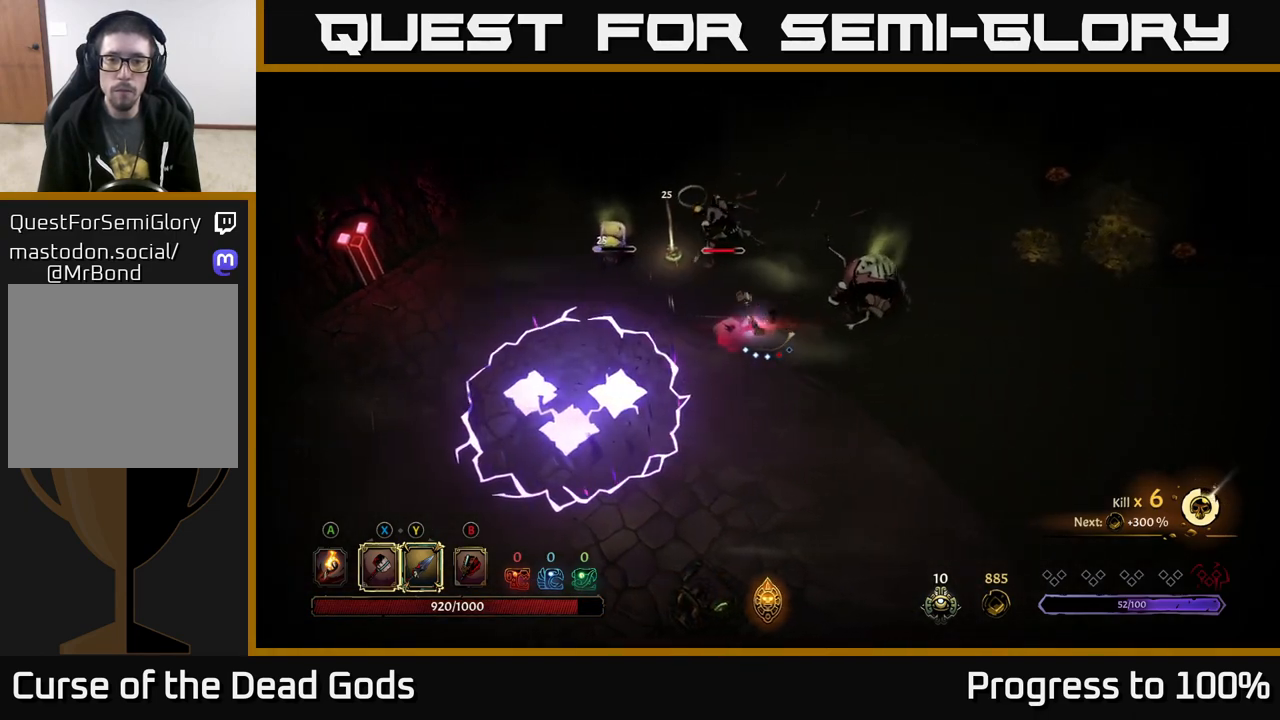
{"buttons": [], "left_stick": "down-right", "right_stick": "center", "events": []}
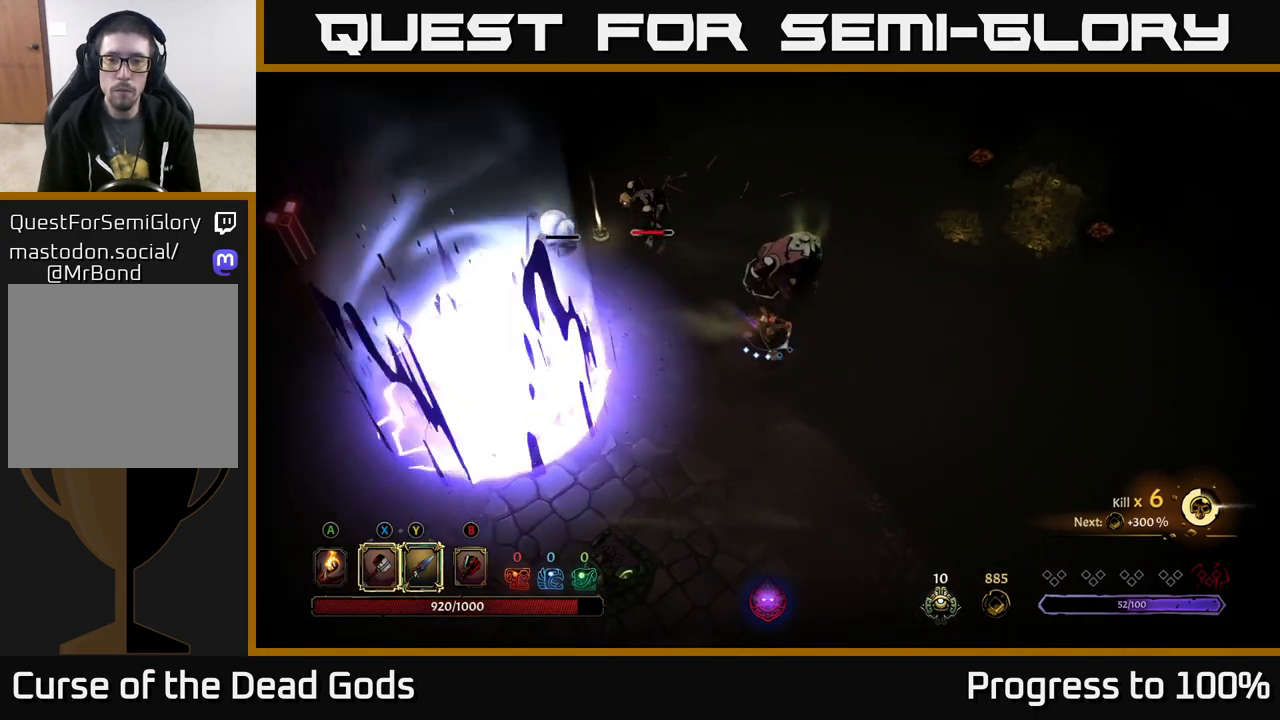
{"buttons": [], "left_stick": "up-left", "right_stick": "center", "events": [[217, "X", "down"], [217, "left_stick", "up"], [317, "X", "up"], [333, "left_stick", "up-left"]]}
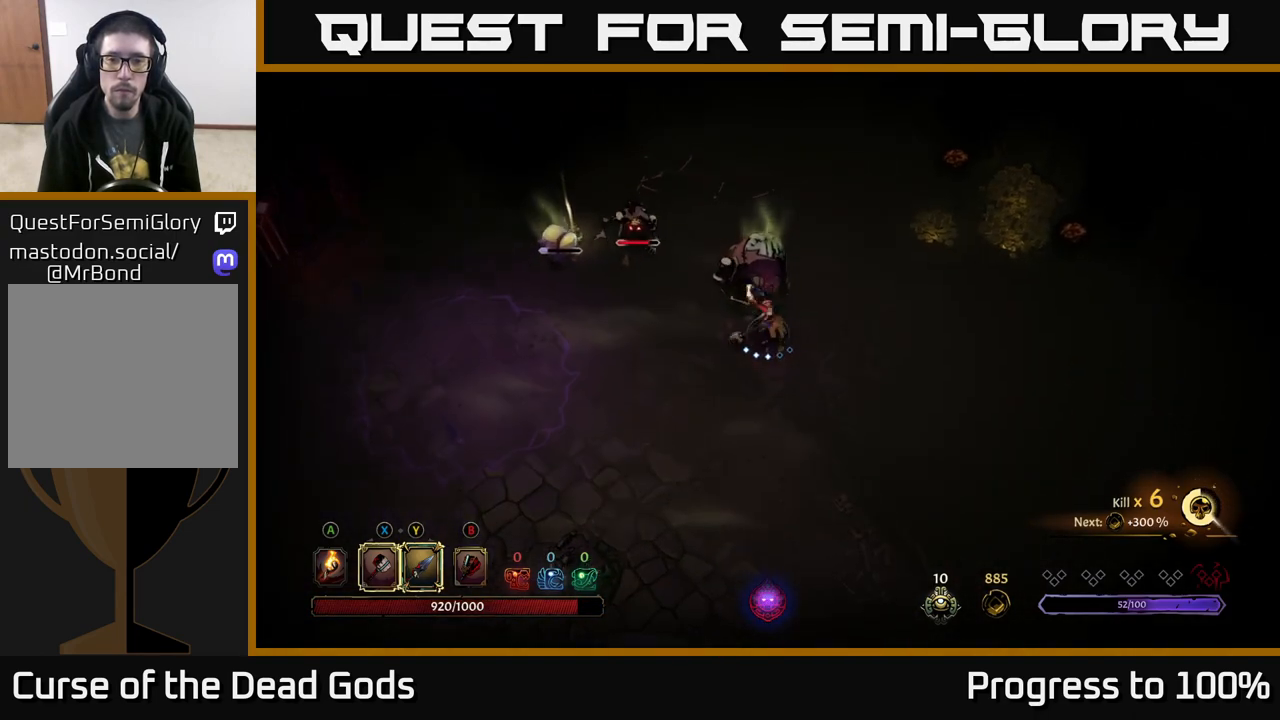
{"buttons": [], "left_stick": "up-left", "right_stick": "center", "events": [[233, "X", "down"], [383, "X", "up"]]}
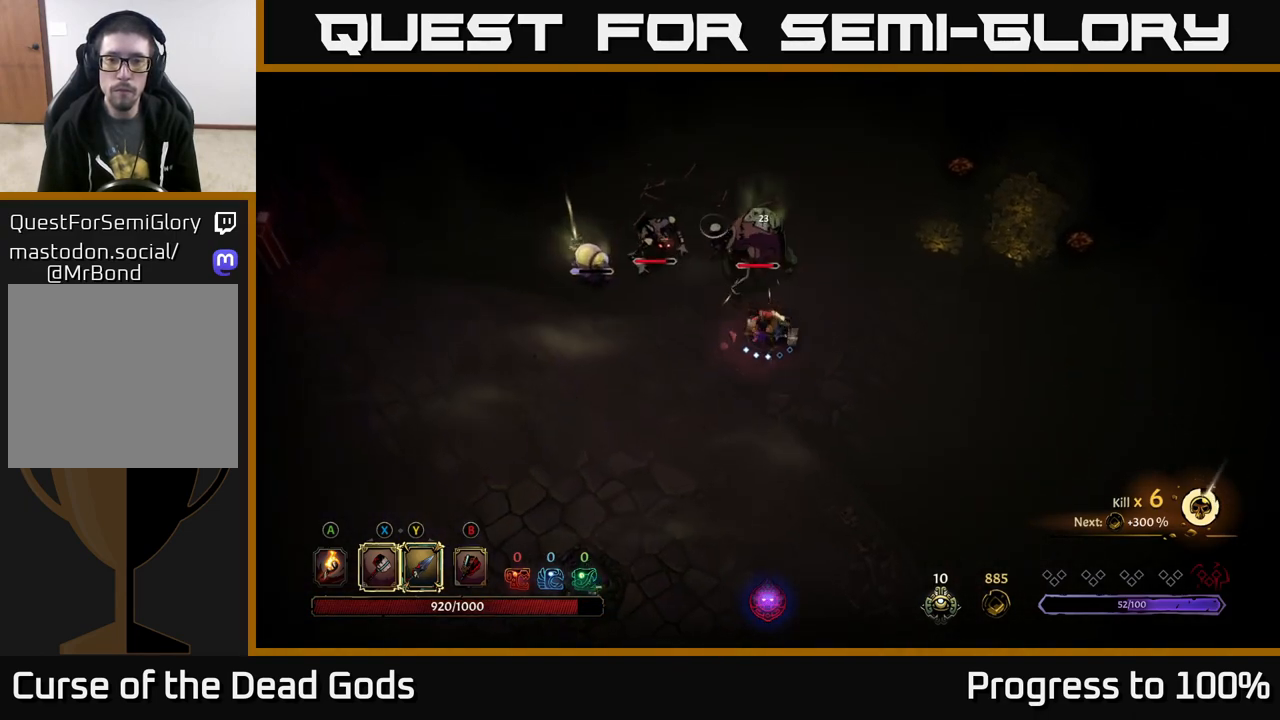
{"buttons": [], "left_stick": "up-left", "right_stick": "center", "events": [[267, "Y", "down"], [367, "Y", "up"]]}
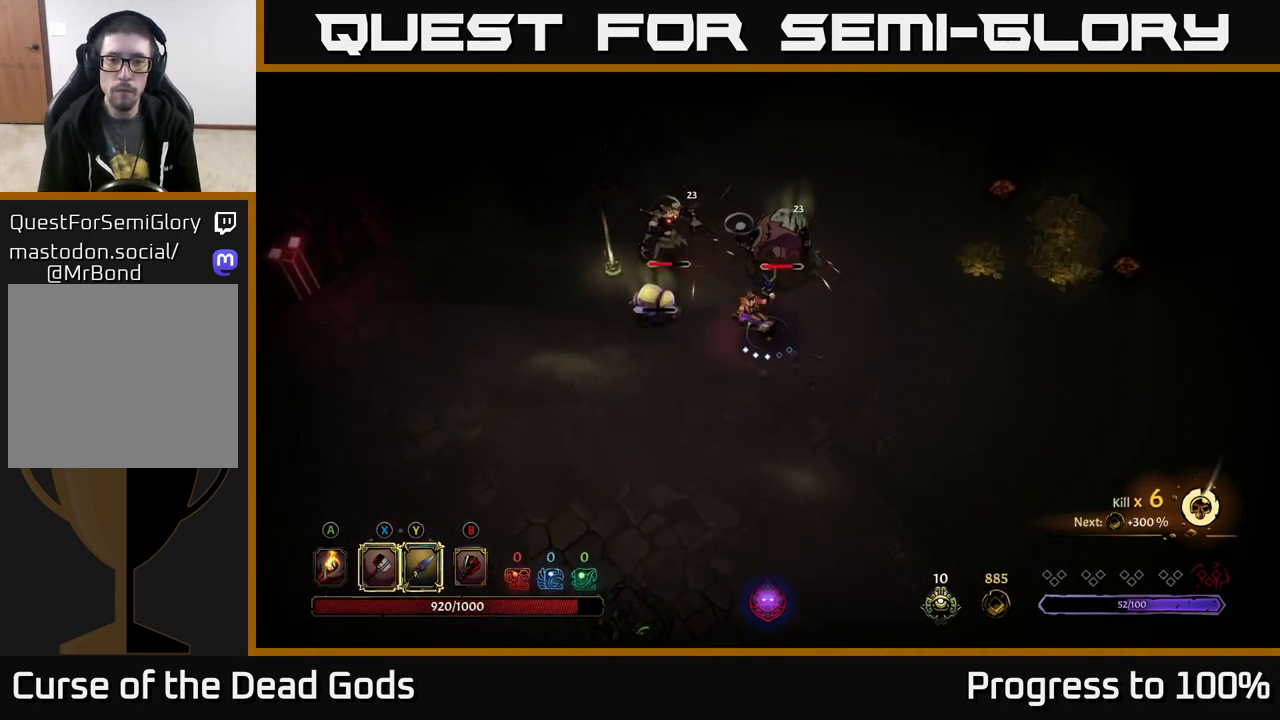
{"buttons": [], "left_stick": "down-right", "right_stick": "center", "events": [[350, "left_stick", "down-right"]]}
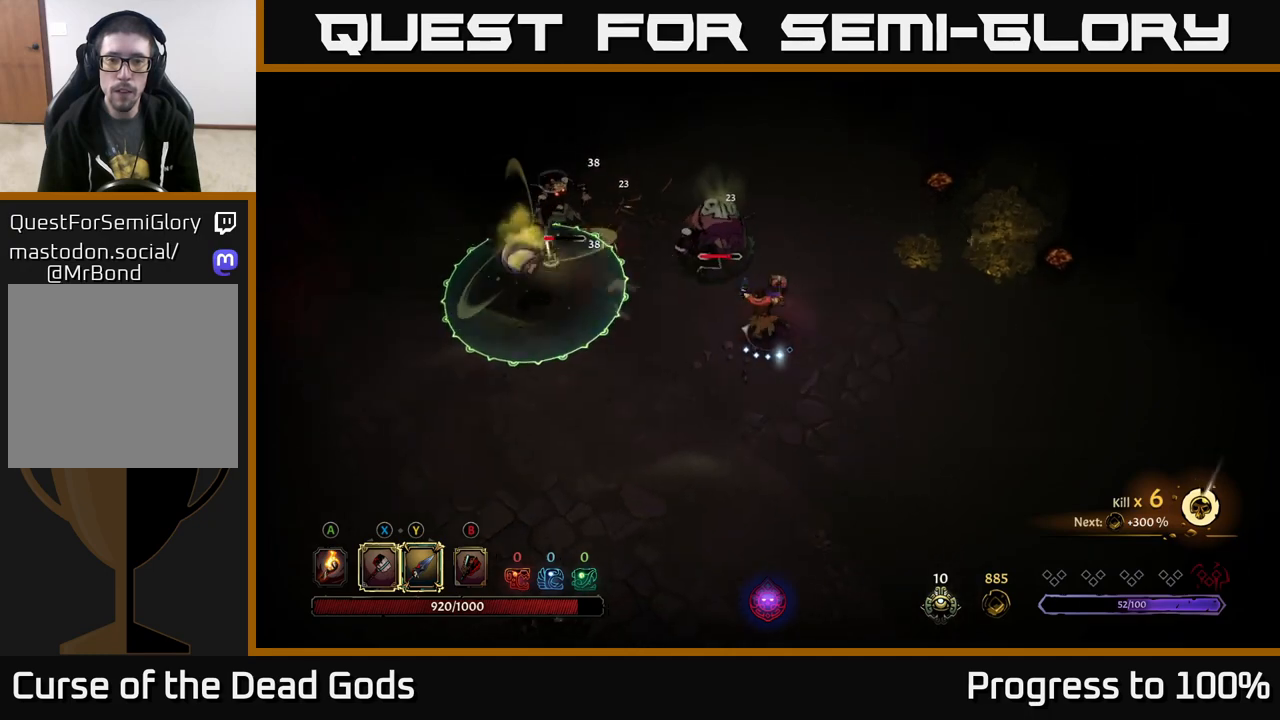
{"buttons": [], "left_stick": "up-right", "right_stick": "center", "events": [[67, "left_stick", "right"], [383, "left_stick", "up-right"]]}
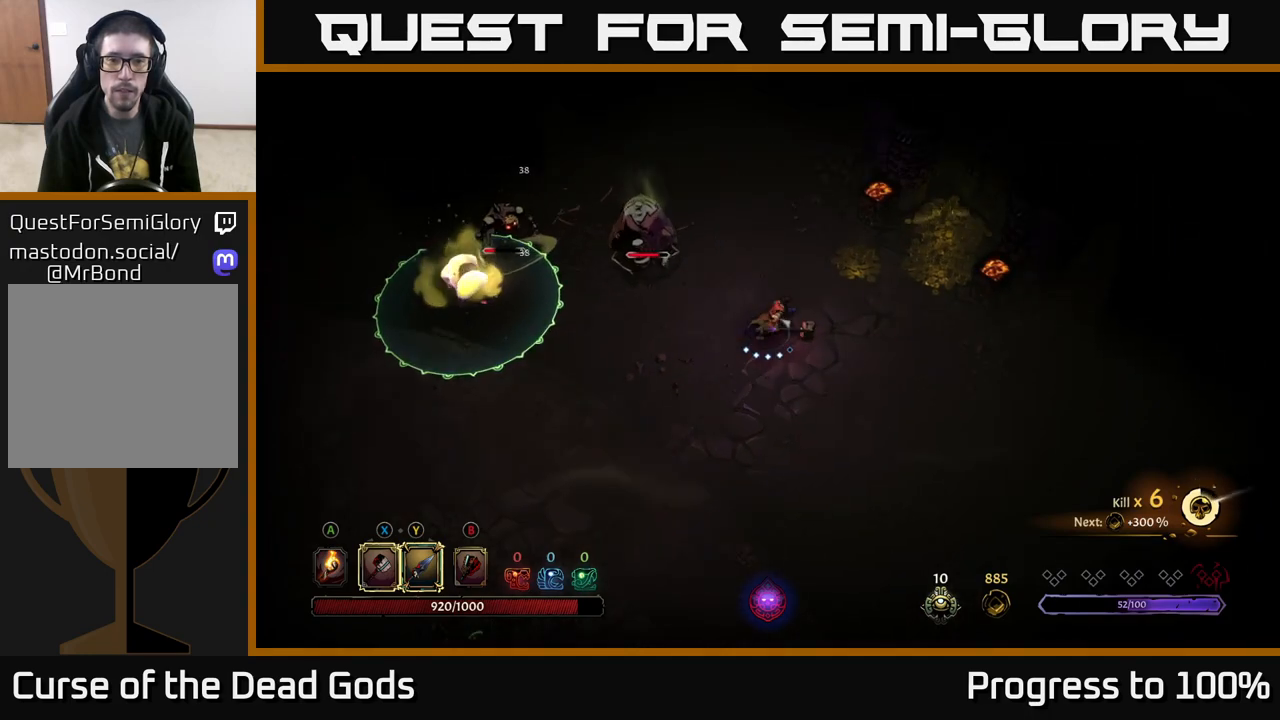
{"buttons": [], "left_stick": "up-left", "right_stick": "center", "events": [[33, "Y", "down"], [50, "left_stick", "up-left"], [367, "Y", "up"]]}
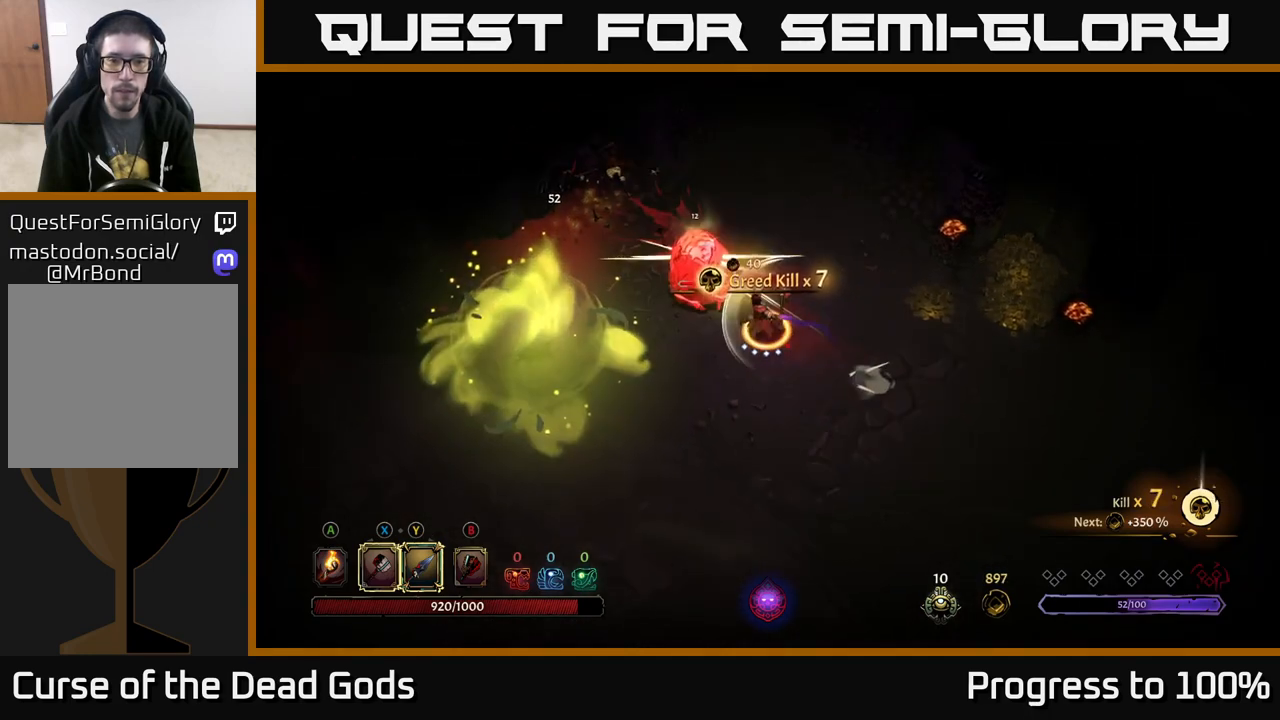
{"buttons": [], "left_stick": "center", "right_stick": "center", "events": [[167, "left_stick", "center"]]}
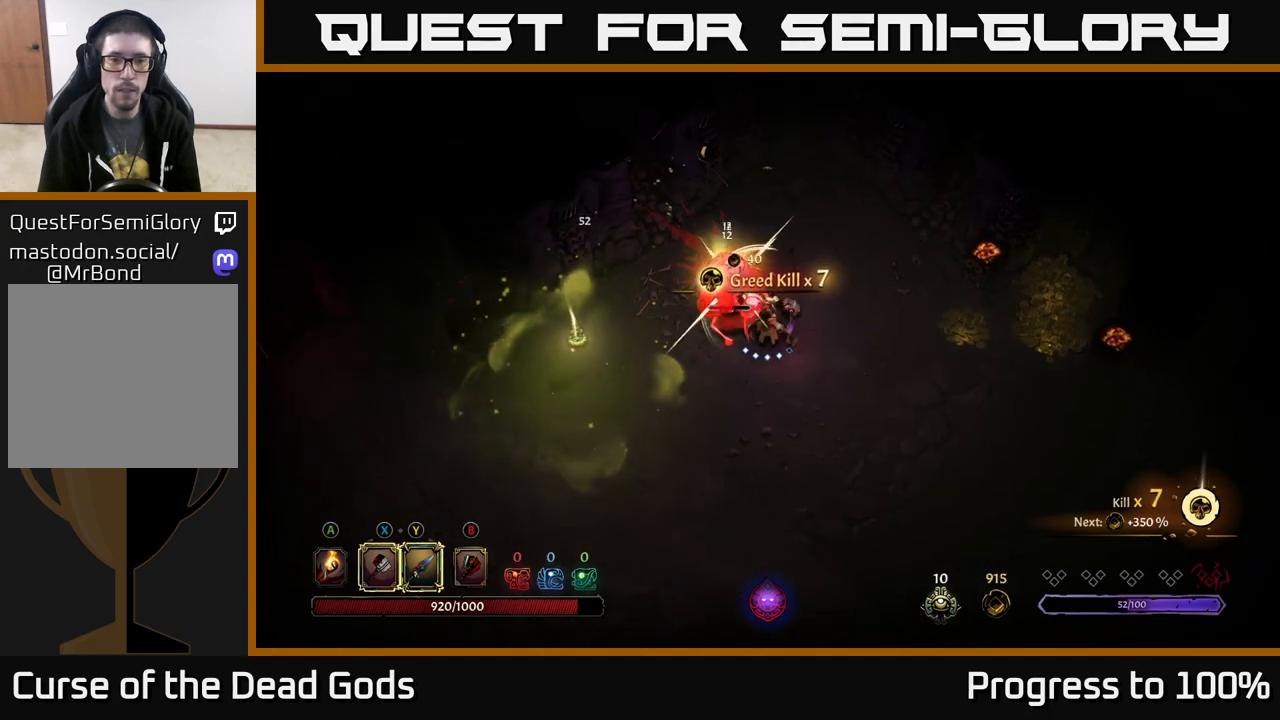
{"buttons": [], "left_stick": "left", "right_stick": "center", "events": [[217, "left_stick", "left"], [300, "X", "down"], [467, "X", "up"]]}
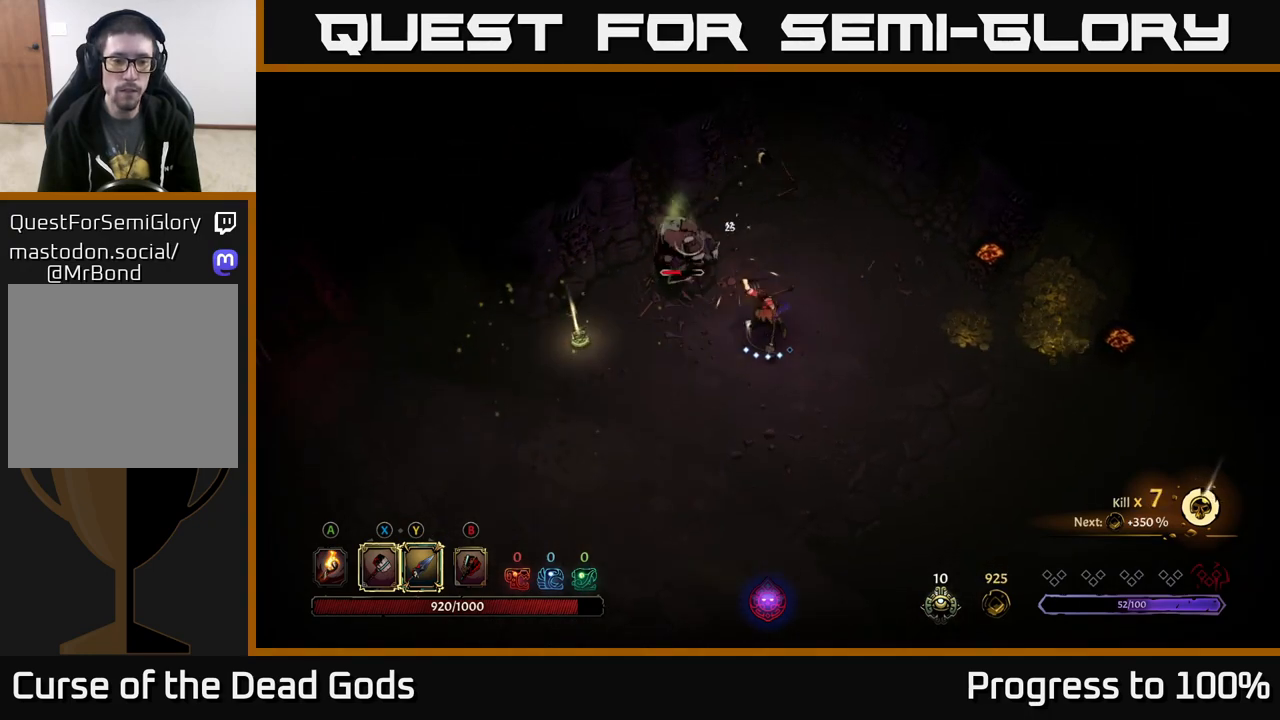
{"buttons": ["X"], "left_stick": "center", "right_stick": "center", "events": [[100, "left_stick", "center"], [367, "X", "down"]]}
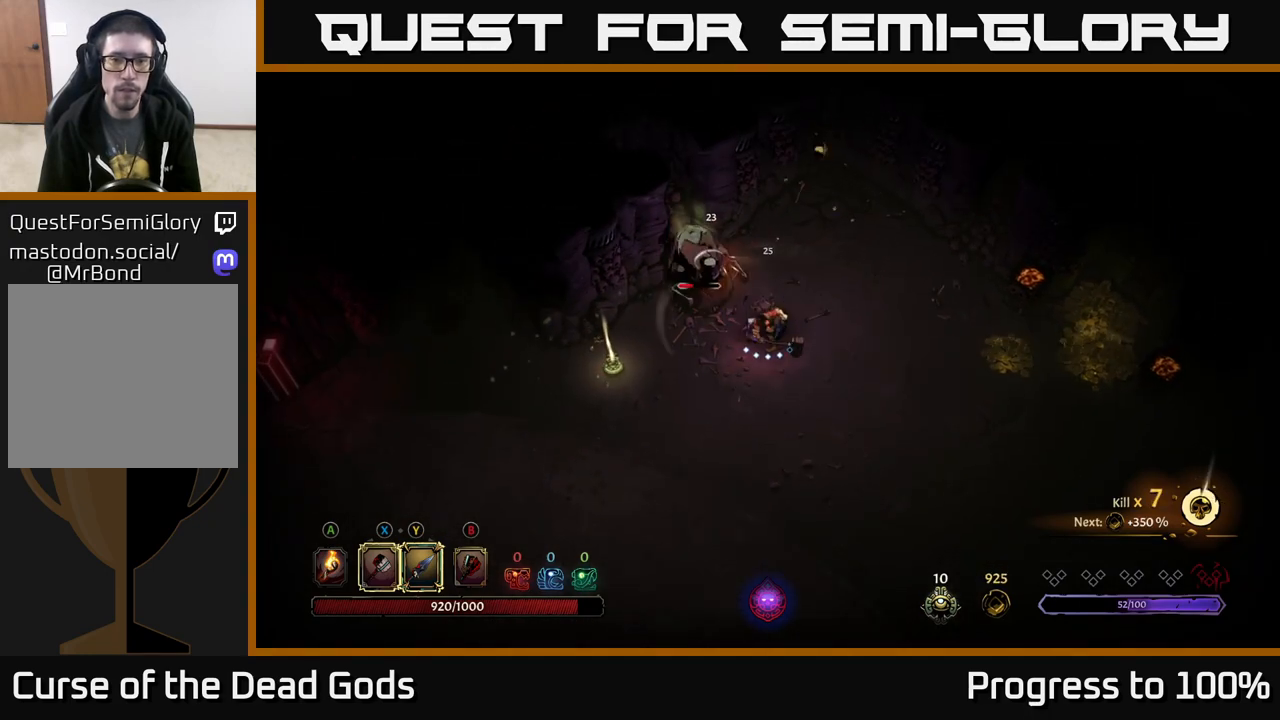
{"buttons": ["Y"], "left_stick": "center", "right_stick": "center", "events": [[50, "X", "up"], [417, "Y", "down"]]}
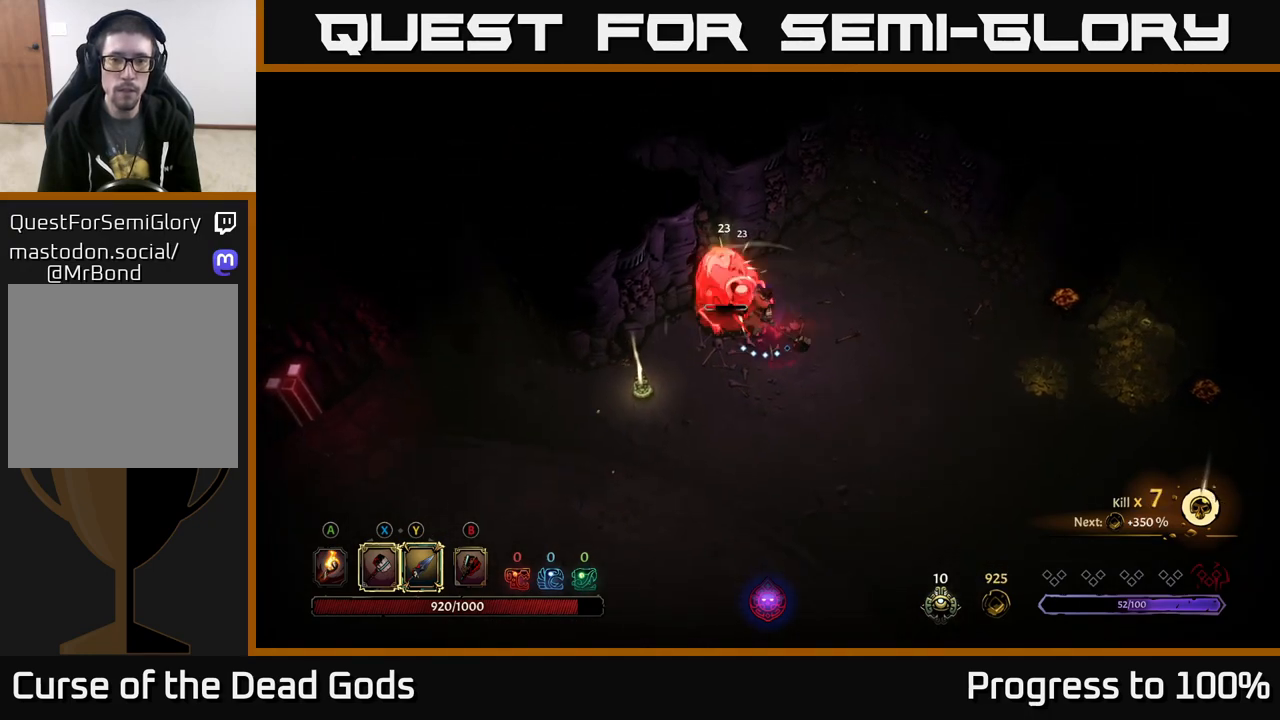
{"buttons": [], "left_stick": "center", "right_stick": "center", "events": [[67, "Y", "up"]]}